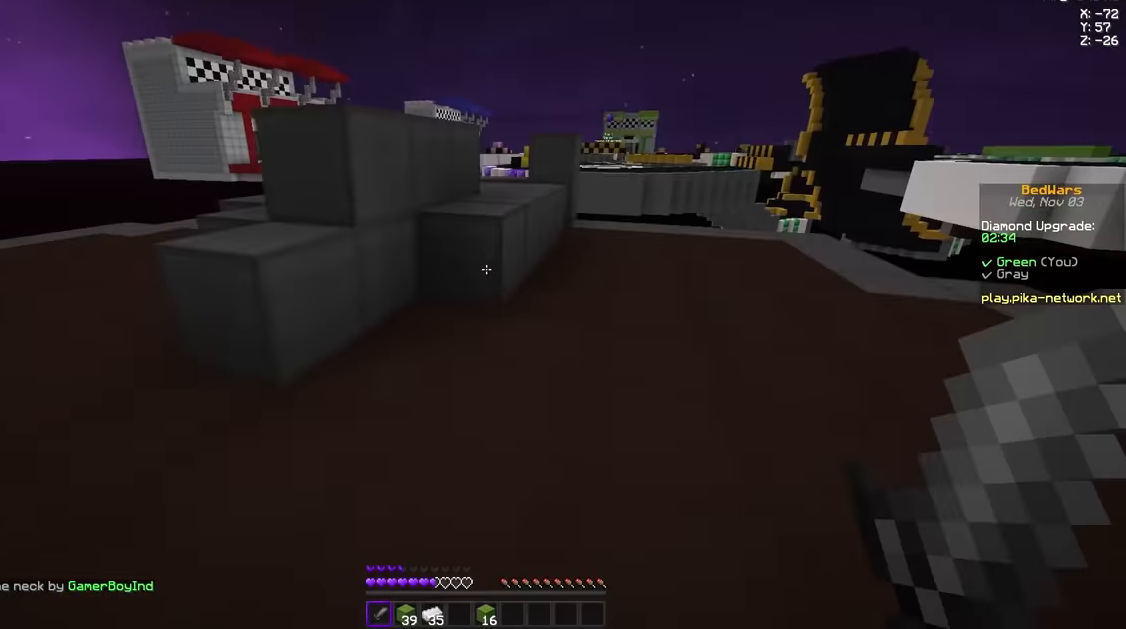
Gameplay with keyboard and mouse; each line is a JSON object with the keys and mouse buttons held at the frame after it. "events" lists presses ("down") and releases ("up") of "a", "d", "s", "space", "w", "mouse_left" and "mouse_right" between this image and that frame as [ms after this image, input, new state], when the widget could be followed in between. "mouse_left", "mouse_right" = the "left", "right" buttons of the "mouse" list. No other keys are recorded. Fast repeated clicks can show as one long hold. Mouse movement is not recorded.
{"keys": ["d"], "mouse": ["left"], "events": [[83, "mouse_left", "down"], [458, "w", "up"]]}
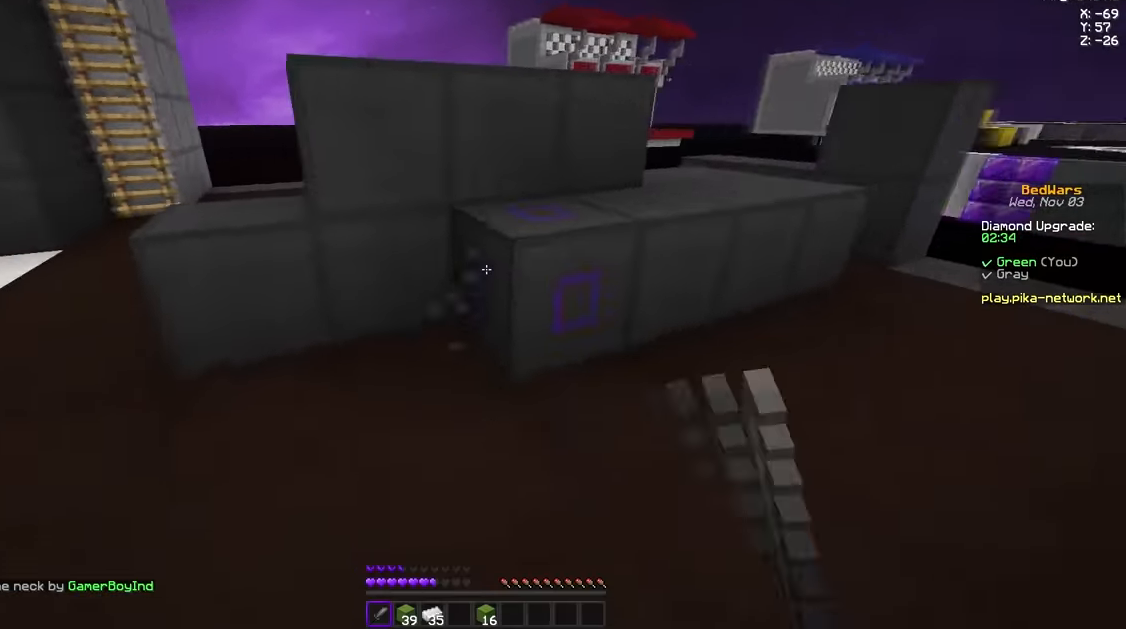
{"keys": ["w"], "mouse": ["left"], "events": [[292, "d", "up"], [501, "w", "down"]]}
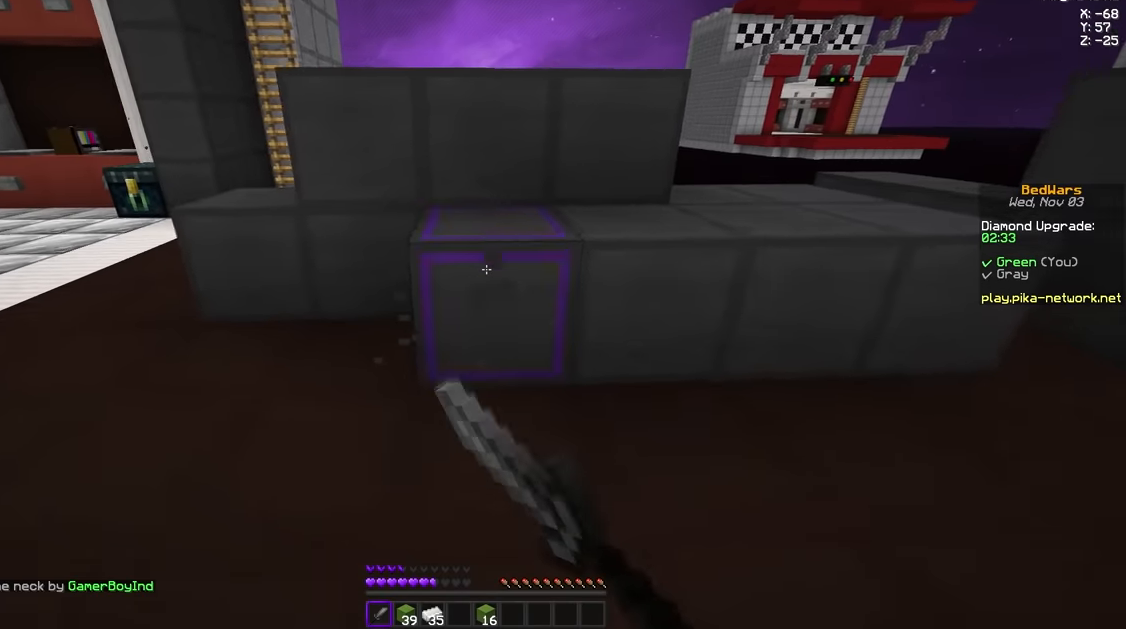
{"keys": [], "mouse": ["left"], "events": [[83, "w", "up"]]}
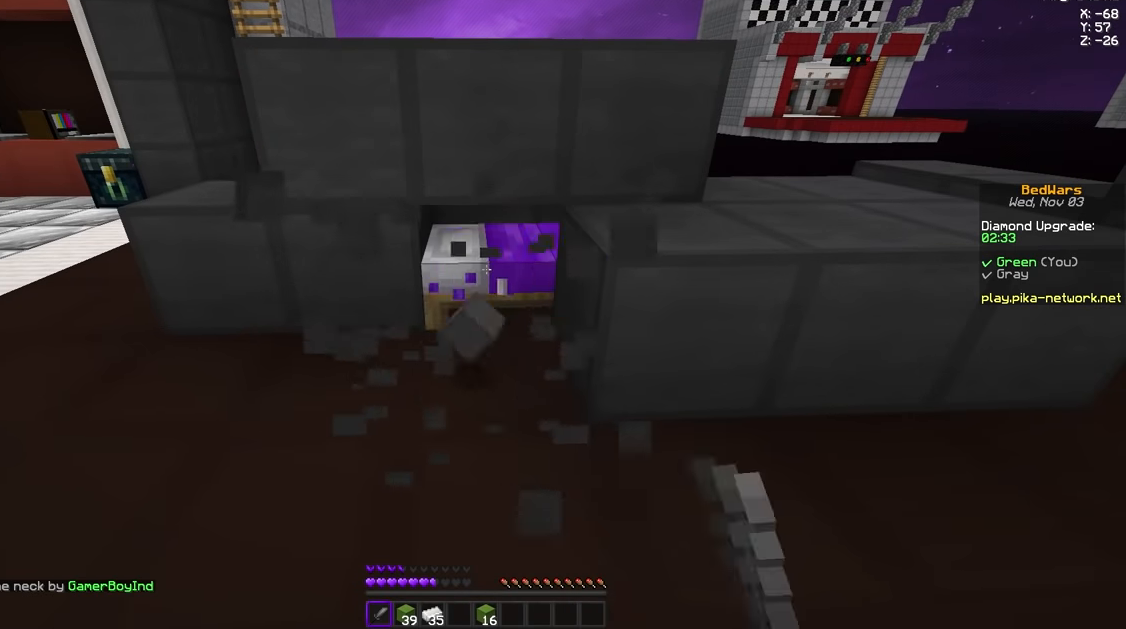
{"keys": [], "mouse": [], "events": [[459, "mouse_left", "up"]]}
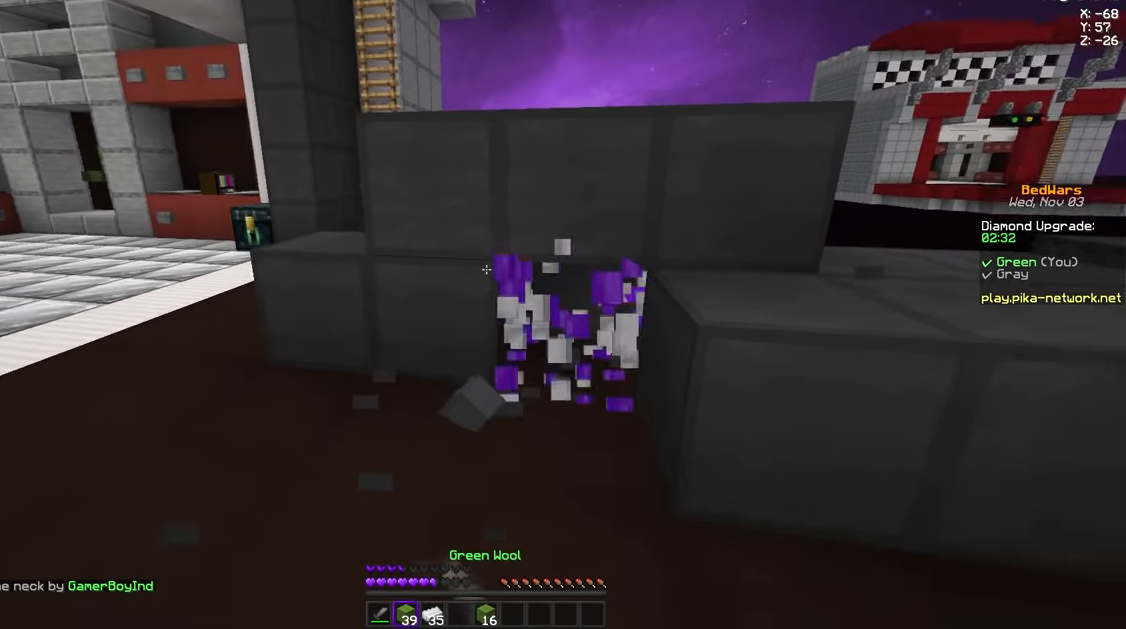
{"keys": ["s"], "mouse": [], "events": [[41, "a", "down"], [83, "a", "up"], [167, "a", "down"], [250, "a", "up"], [250, "s", "down"], [333, "mouse_right", "down"], [417, "mouse_right", "up"]]}
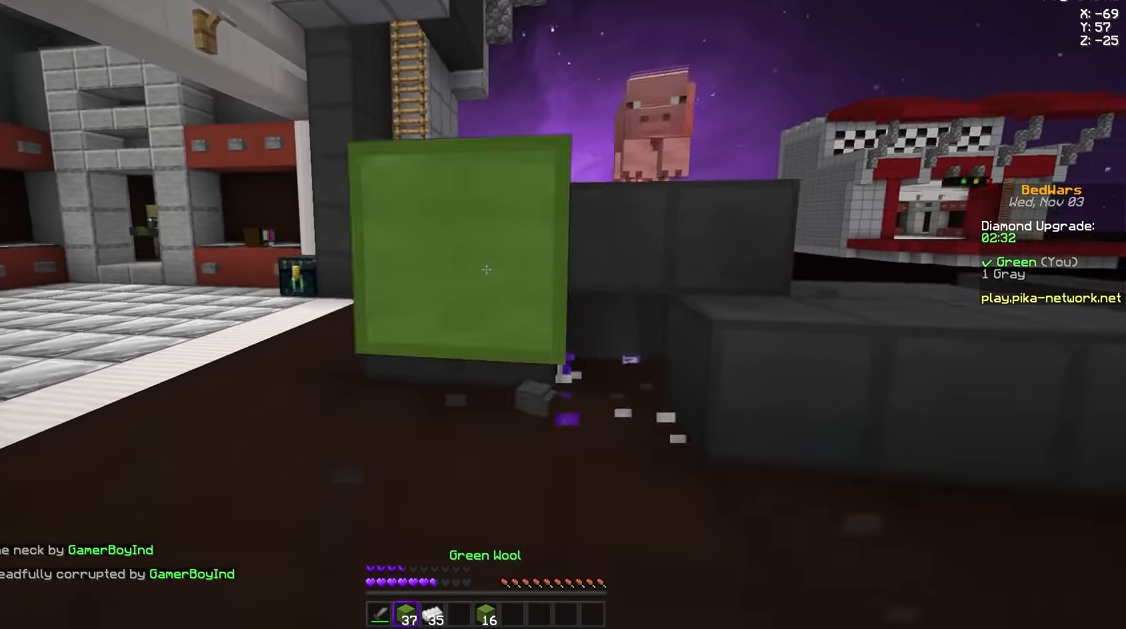
{"keys": ["a"], "mouse": [], "events": [[84, "mouse_right", "down"], [209, "mouse_right", "up"], [250, "mouse_right", "down"], [292, "mouse_right", "up"], [334, "mouse_right", "down"], [417, "a", "down"], [501, "mouse_right", "up"], [501, "s", "up"]]}
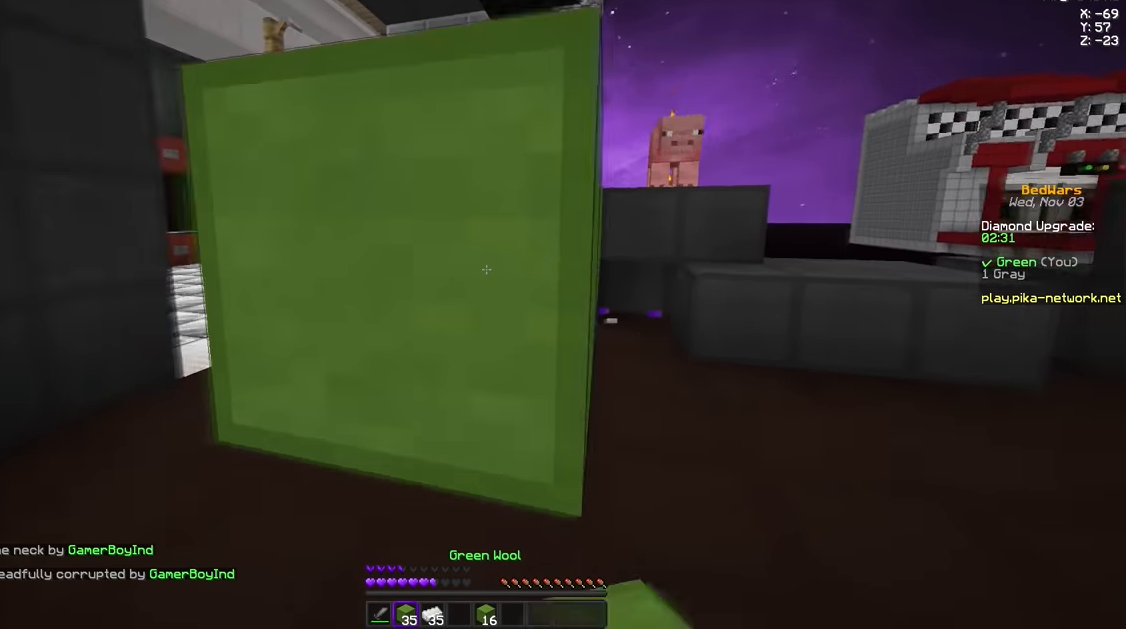
{"keys": ["s"], "mouse": [], "events": [[83, "w", "down"], [167, "a", "up"], [250, "w", "up"], [500, "s", "down"]]}
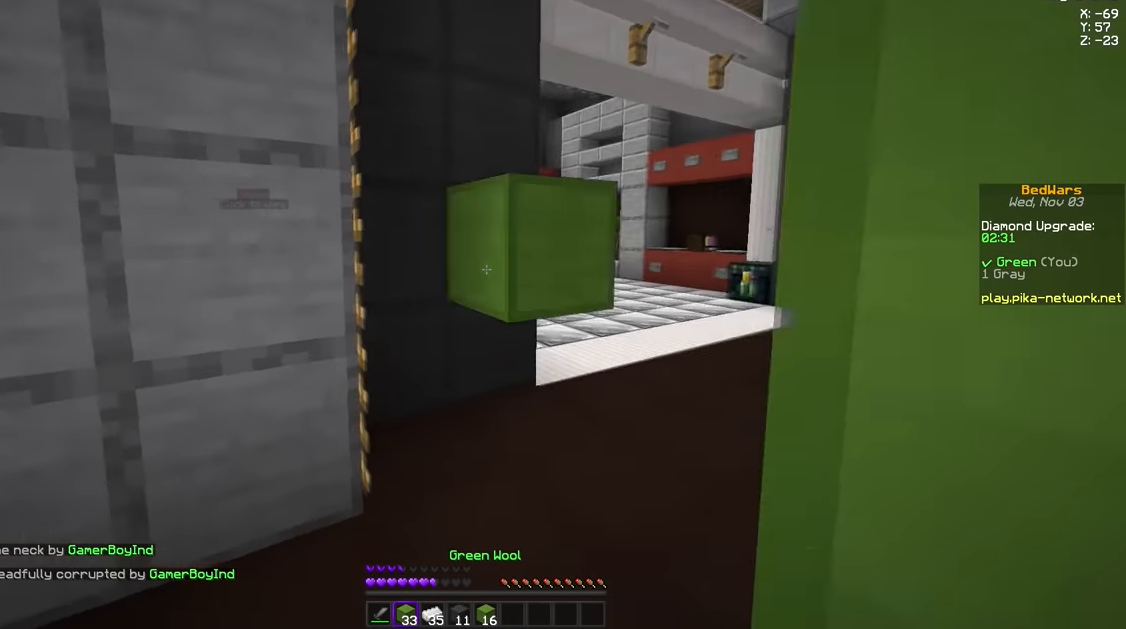
{"keys": ["d"], "mouse": [], "events": [[84, "mouse_right", "down"], [125, "d", "down"], [125, "mouse_right", "up"], [209, "mouse_right", "down"], [250, "mouse_right", "up"], [334, "s", "up"]]}
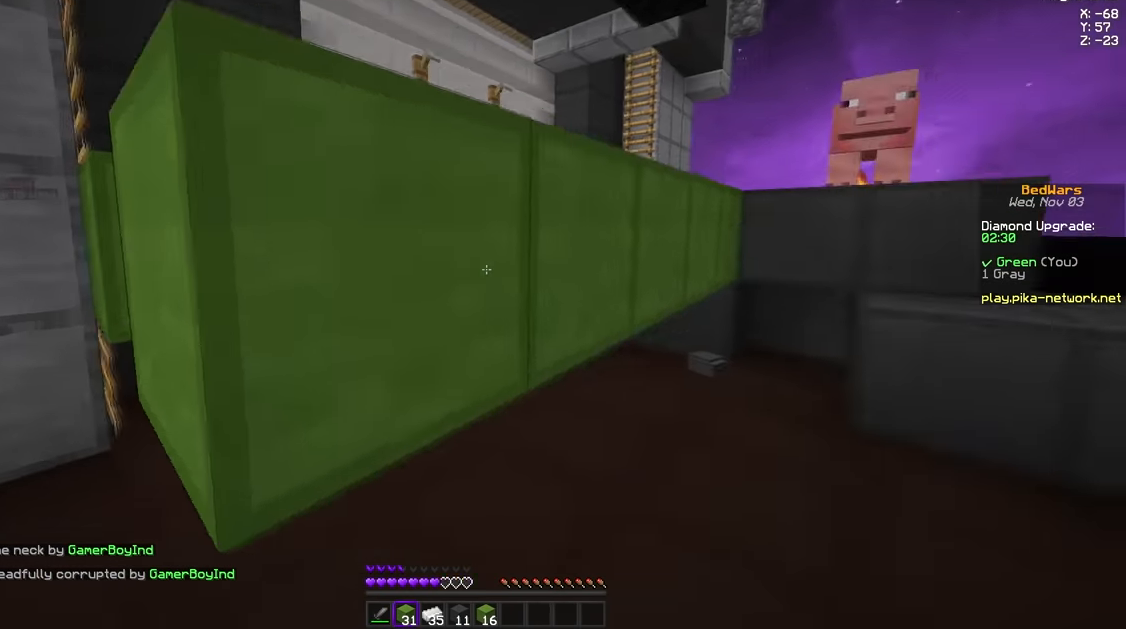
{"keys": ["d", "w"], "mouse": [], "events": [[292, "w", "down"]]}
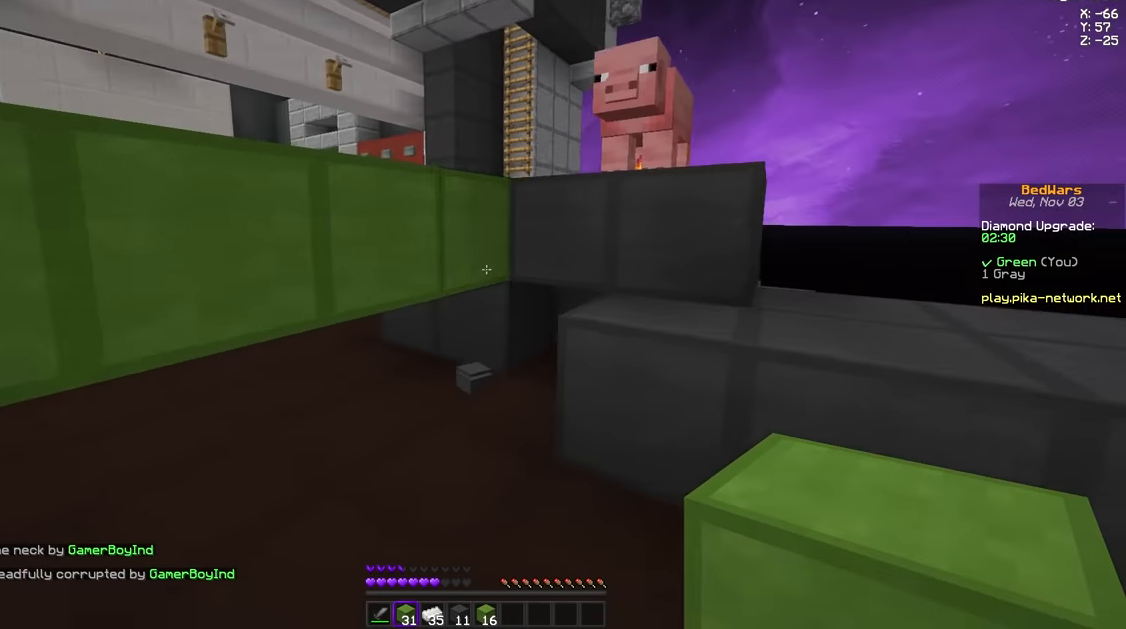
{"keys": ["a", "d"], "mouse": [], "events": [[125, "space", "down"], [125, "w", "up"], [334, "space", "up"], [501, "a", "down"]]}
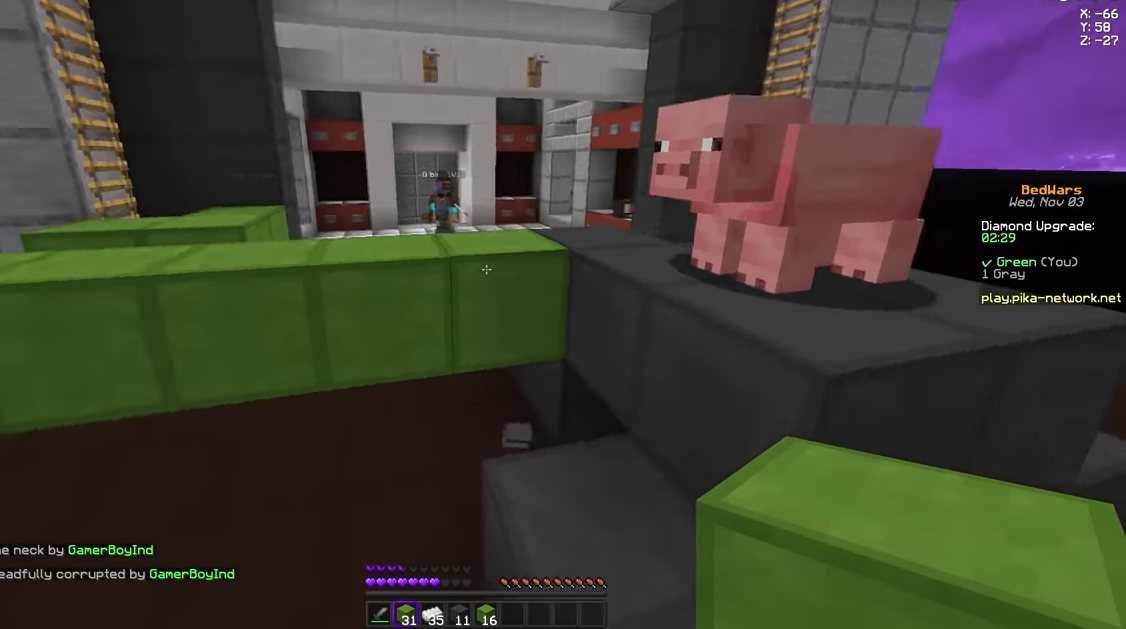
{"keys": [], "mouse": [], "events": [[41, "d", "up"], [41, "s", "down"], [83, "d", "down"], [207, "a", "up"], [374, "s", "up"], [458, "d", "up"]]}
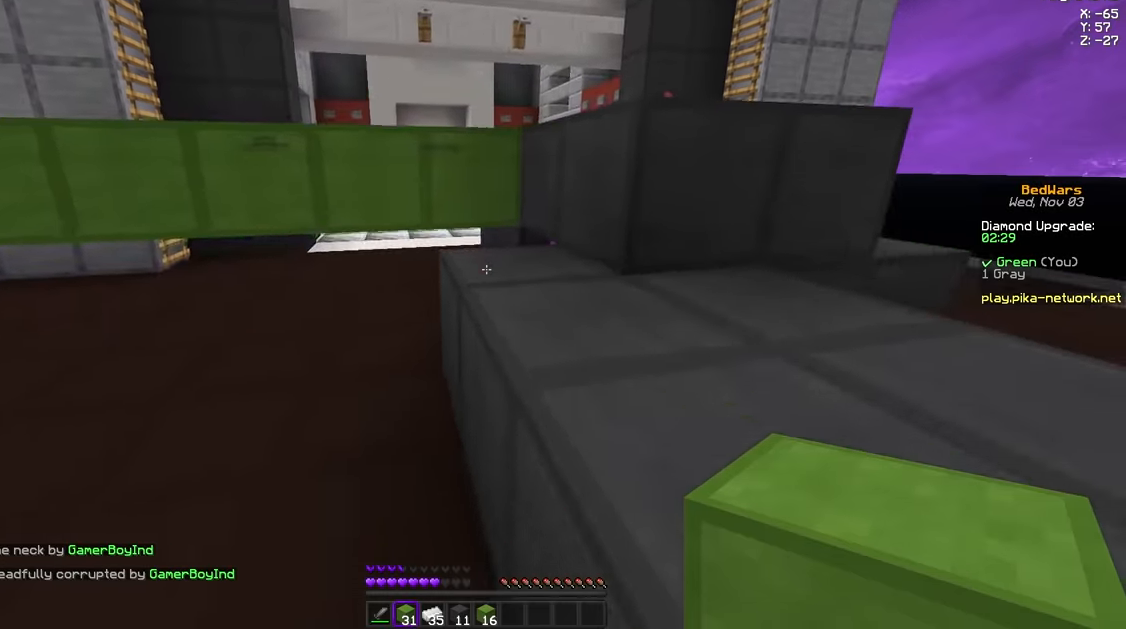
{"keys": ["w"], "mouse": [], "events": [[42, "d", "down"], [42, "space", "down"], [126, "space", "up"], [126, "w", "down"], [459, "d", "up"]]}
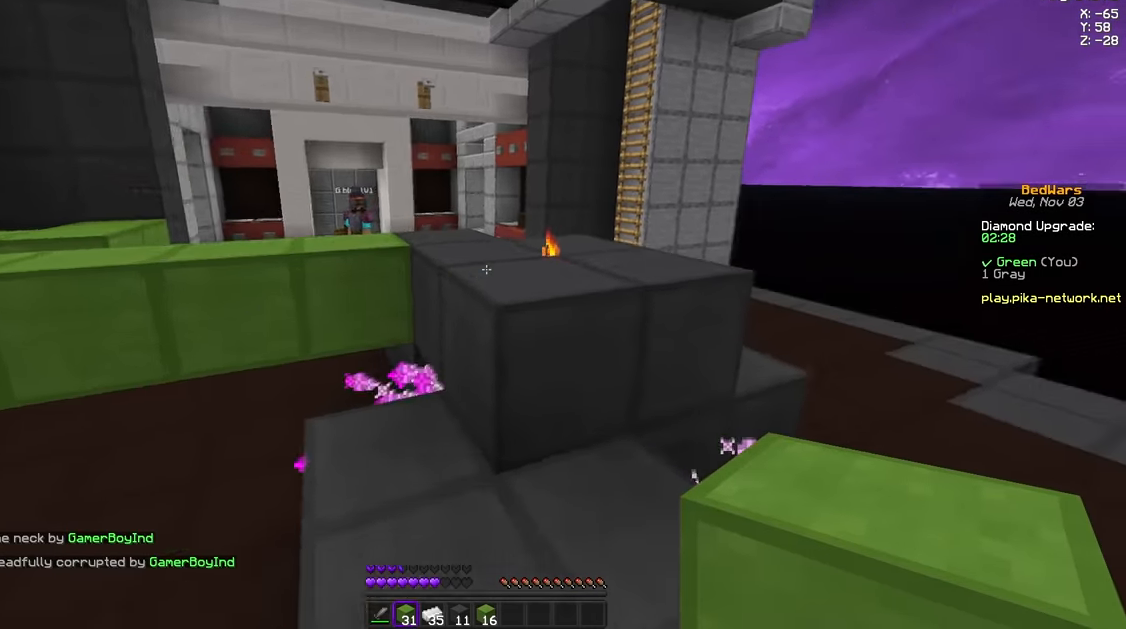
{"keys": ["space", "w"], "mouse": [], "events": [[42, "space", "down"], [250, "space", "up"], [500, "space", "down"]]}
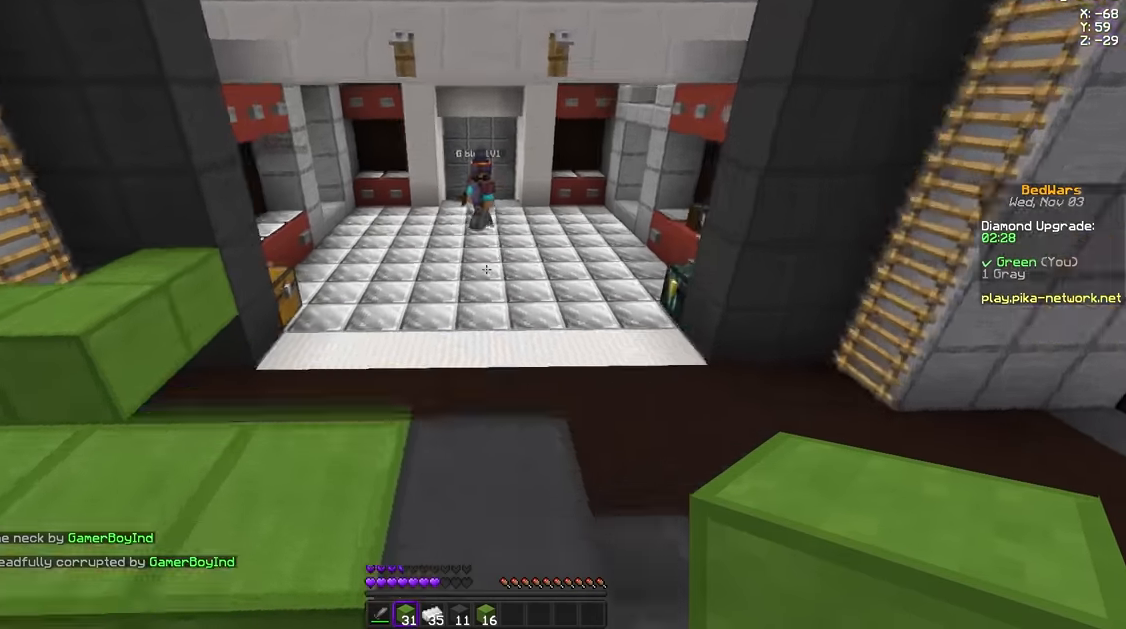
{"keys": ["d", "w"], "mouse": [], "events": [[209, "space", "up"], [292, "d", "down"]]}
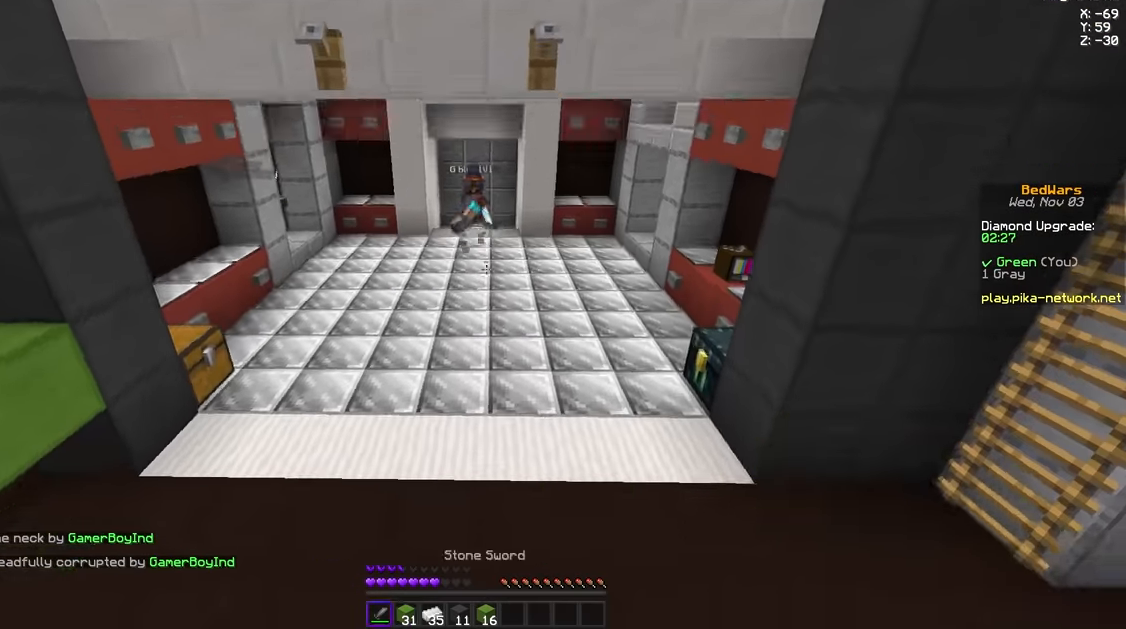
{"keys": ["w"], "mouse": [], "events": [[125, "space", "down"], [334, "space", "up"], [417, "mouse_left", "down"], [500, "d", "up"], [500, "mouse_left", "up"]]}